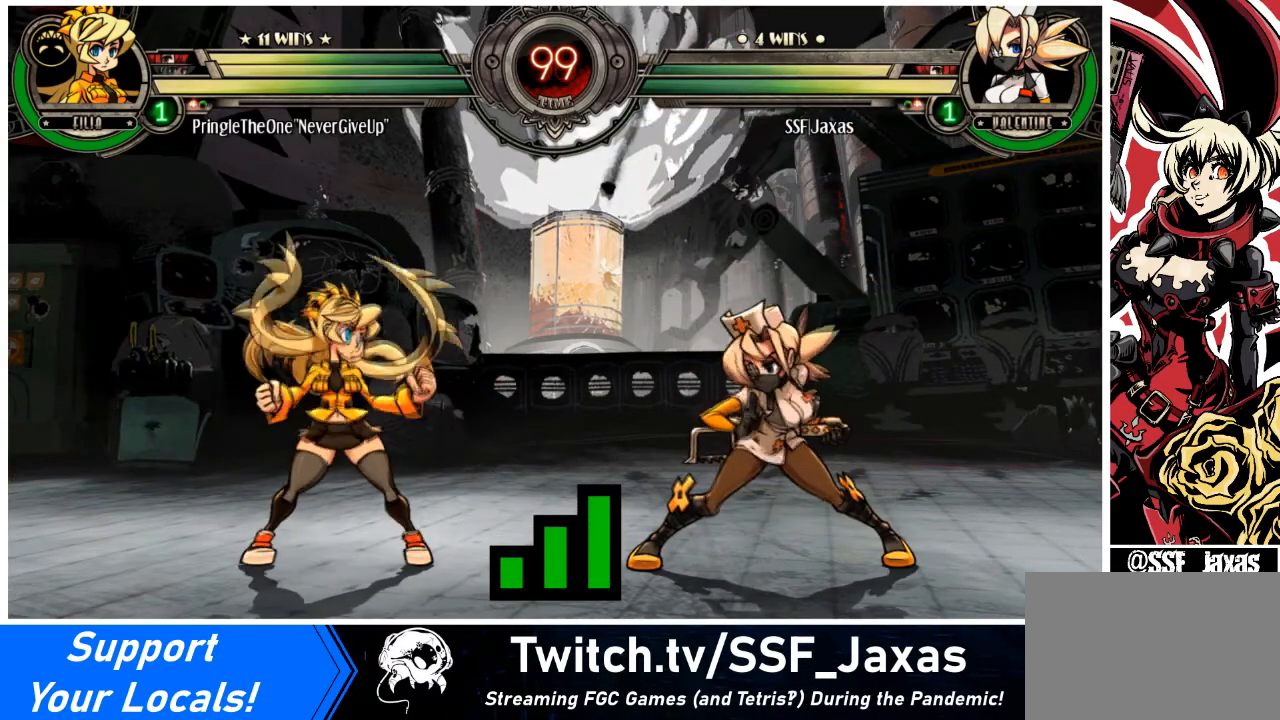
Gameplay with a controller (arcade stick); each line is a JSON object with the inputs held at the frame after it. "events" lists button and stick changes between this image and that frame as [ms after this image, input, new state], when the widget could be followed in between. Not read: L3 R3 other_buttons.
{"buttons": ["DPAD_LEFT"], "events": [[434, "DPAD_LEFT", "down"]]}
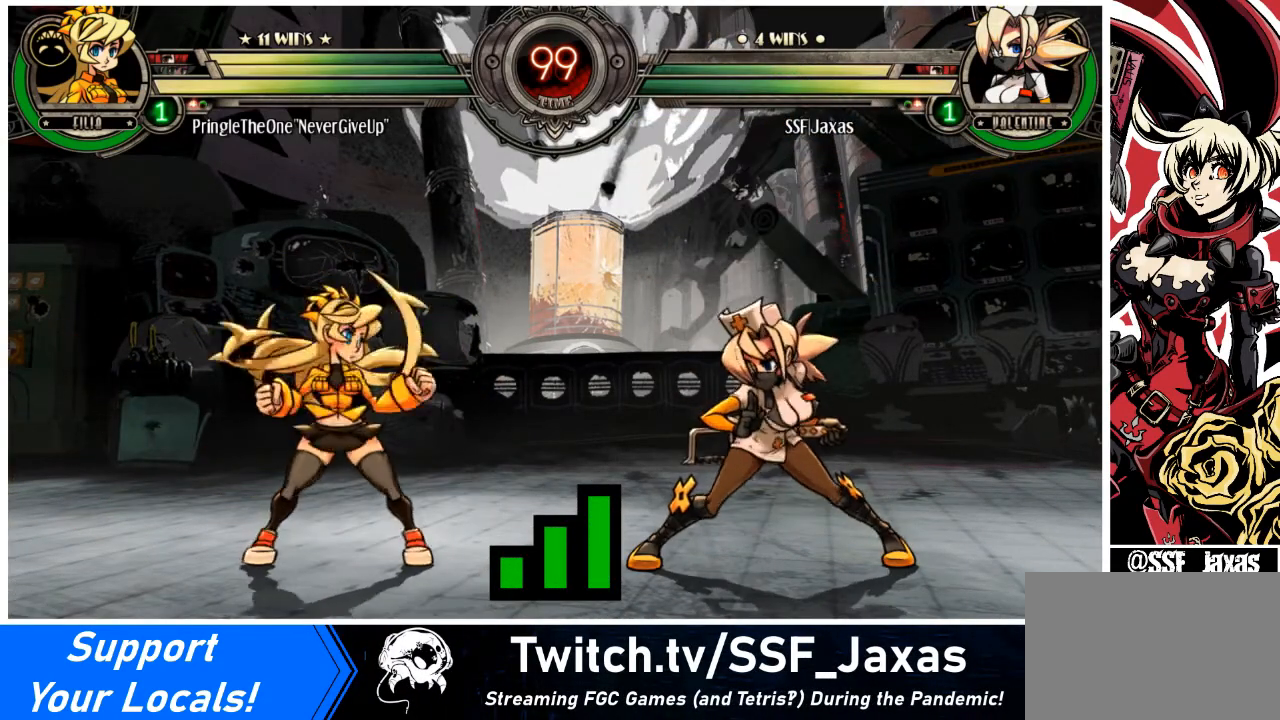
{"buttons": ["DPAD_RIGHT"], "events": [[33, "DPAD_LEFT", "up"], [200, "DPAD_LEFT", "down"], [233, "DPAD_DOWN", "down"], [367, "DPAD_LEFT", "up"], [467, "DPAD_DOWN", "up"], [467, "DPAD_RIGHT", "down"]]}
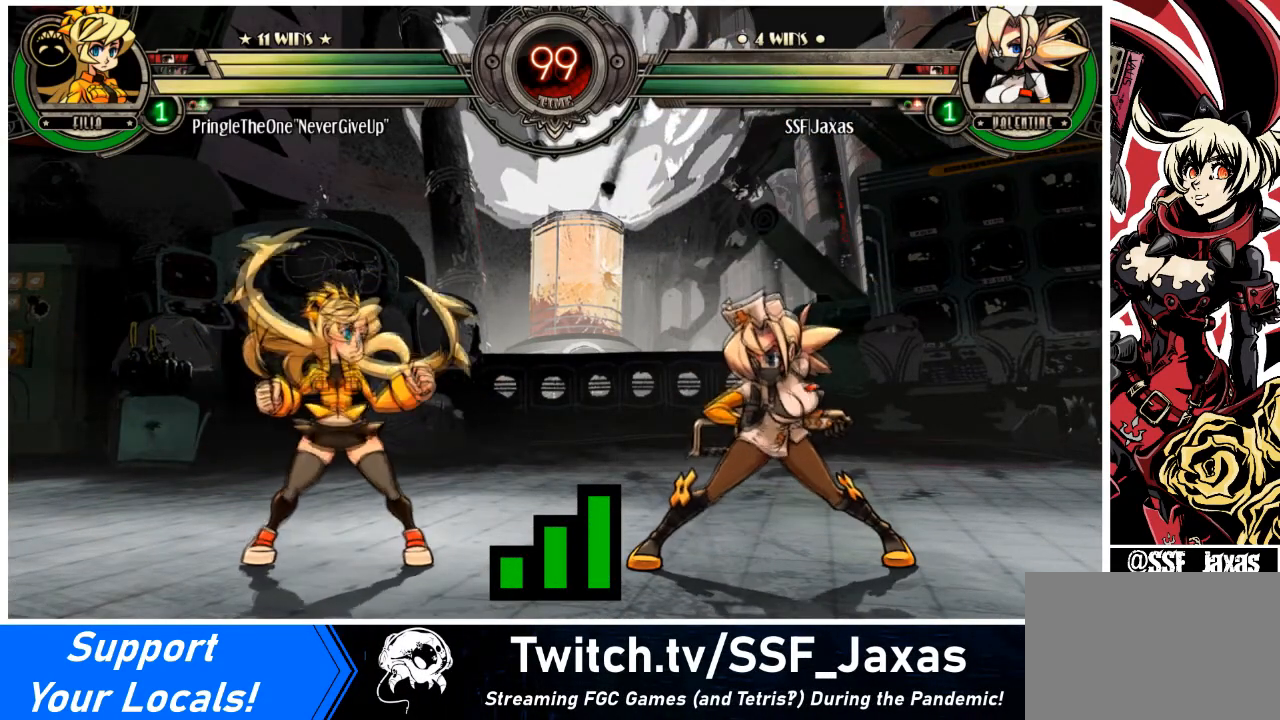
{"buttons": [], "events": [[267, "DPAD_DOWN", "down"], [300, "DPAD_RIGHT", "up"], [334, "DPAD_LEFT", "down"], [434, "DPAD_DOWN", "up"], [467, "DPAD_LEFT", "up"]]}
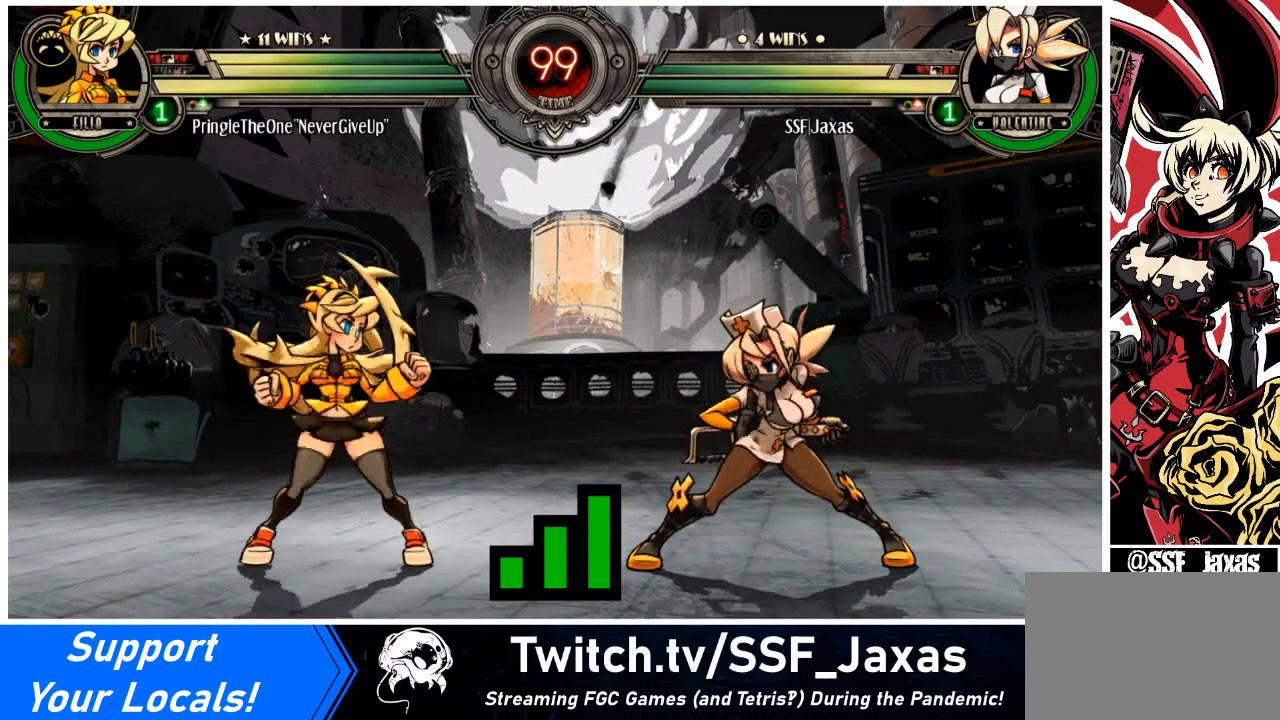
{"buttons": [], "events": []}
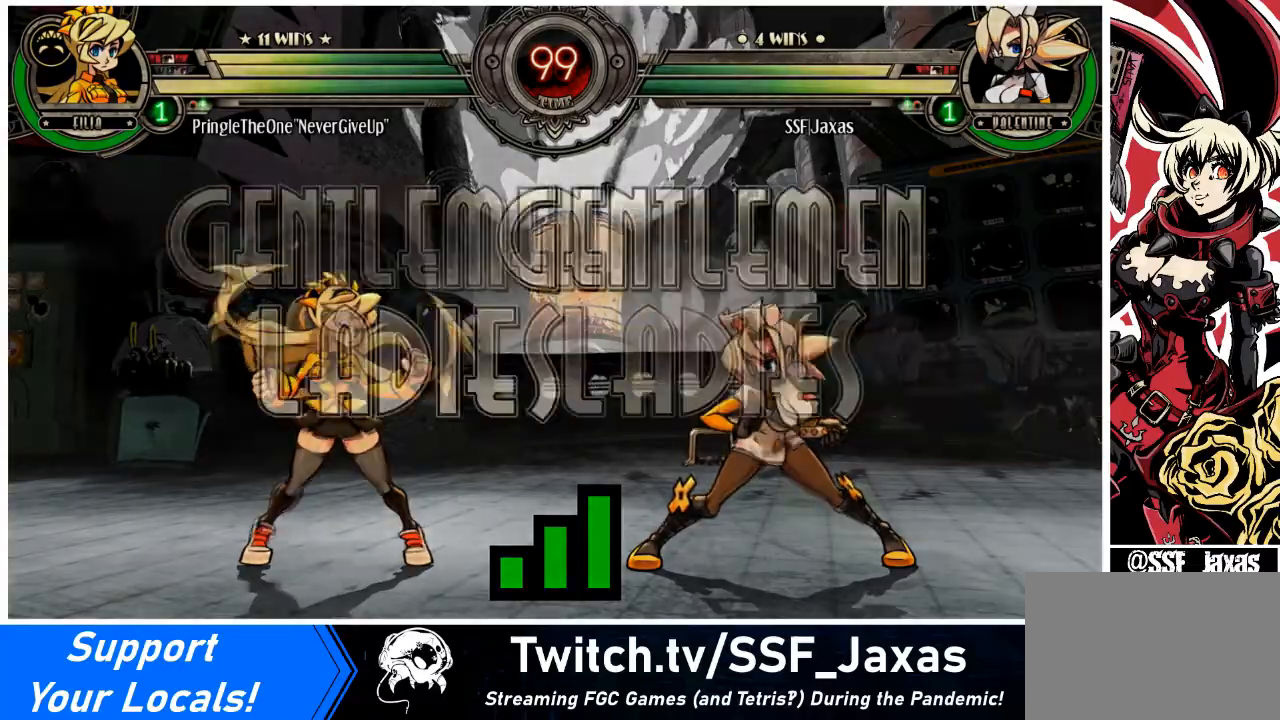
{"buttons": [], "events": [[167, "DPAD_DOWN", "down"], [167, "DPAD_LEFT", "down"], [501, "DPAD_DOWN", "up"], [501, "DPAD_LEFT", "up"]]}
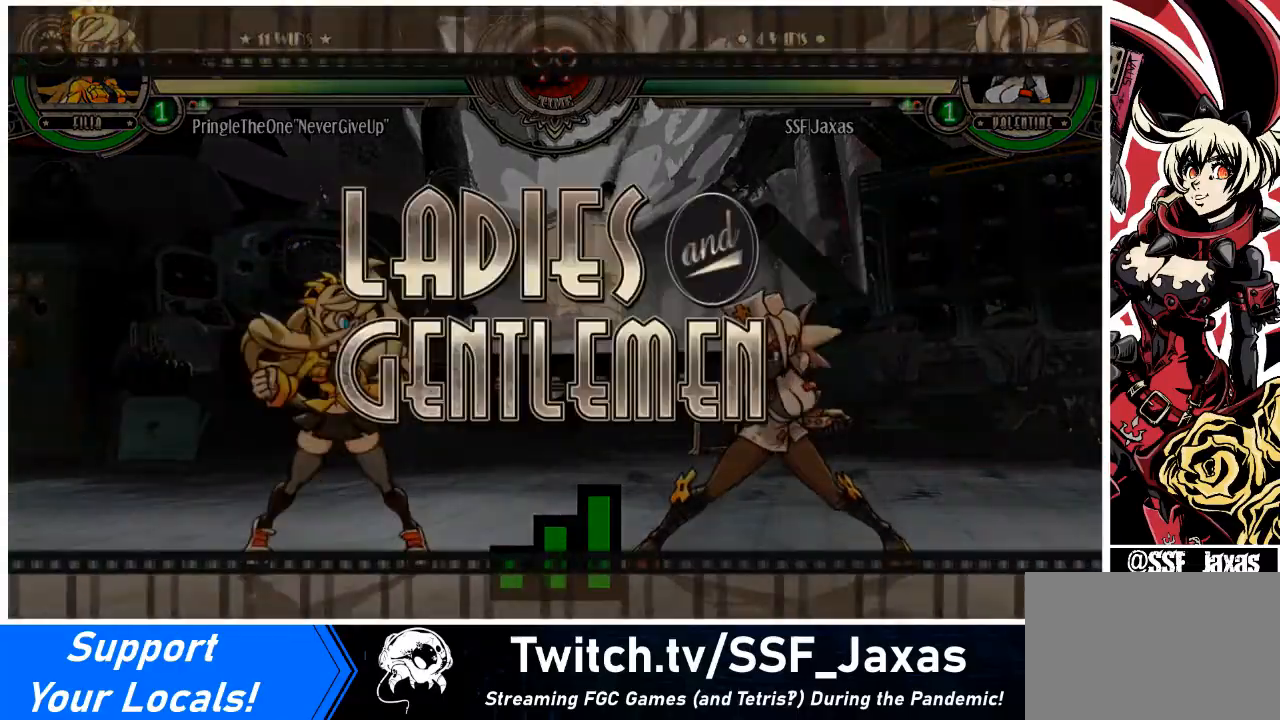
{"buttons": ["DPAD_LEFT"], "events": [[66, "DPAD_LEFT", "down"]]}
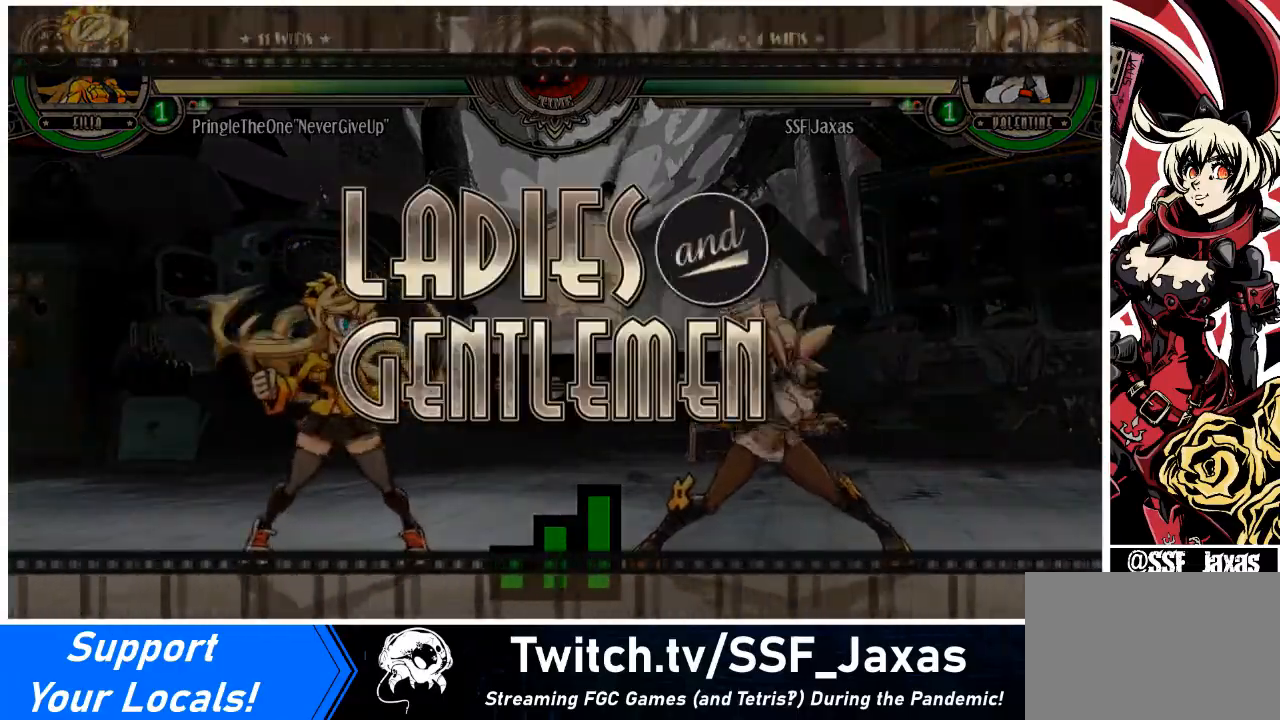
{"buttons": ["DPAD_DOWN", "DPAD_RIGHT"], "events": [[67, "DPAD_LEFT", "up"], [300, "DPAD_RIGHT", "down"], [401, "DPAD_DOWN", "down"]]}
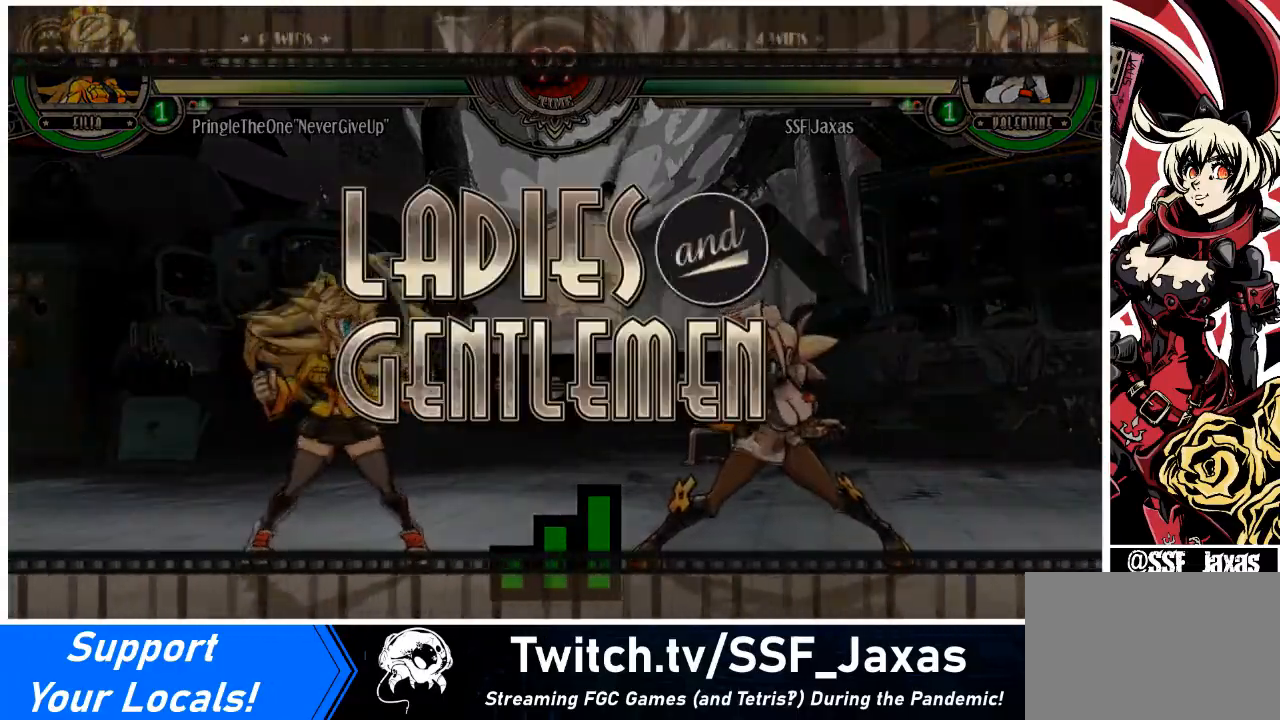
{"buttons": ["DPAD_RIGHT"], "events": [[100, "DPAD_DOWN", "up"]]}
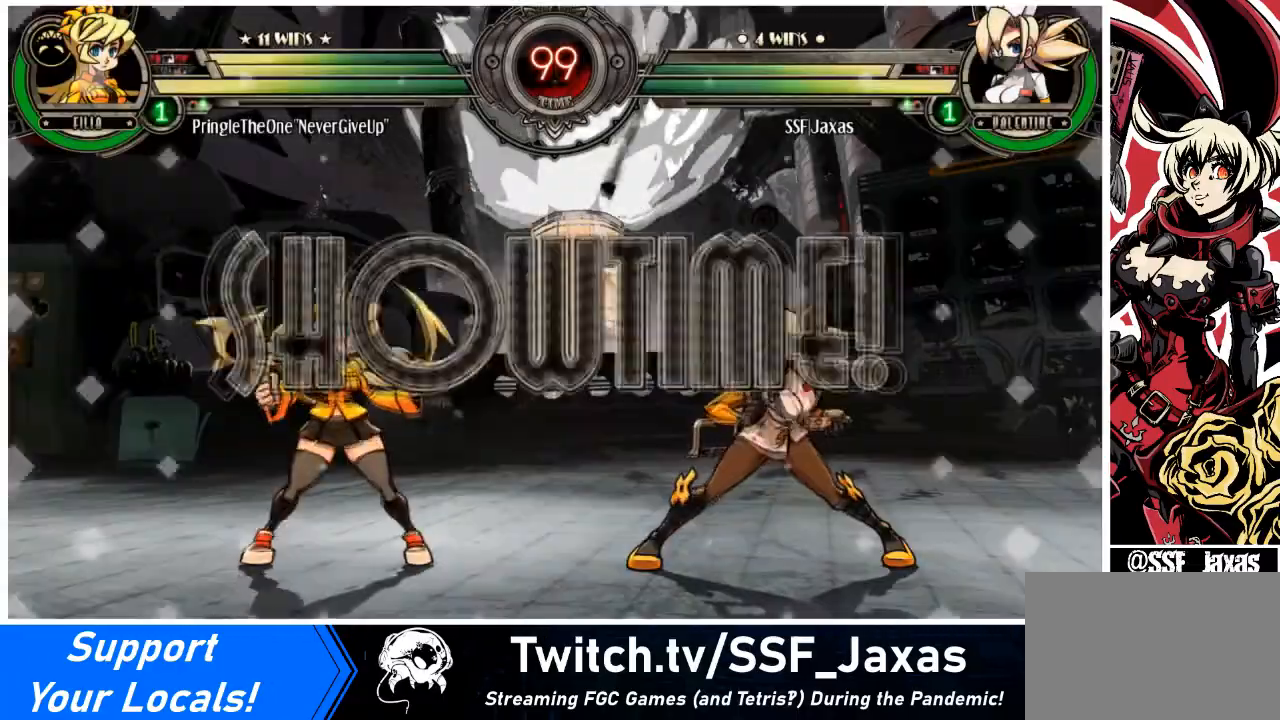
{"buttons": [], "events": [[167, "DPAD_RIGHT", "up"]]}
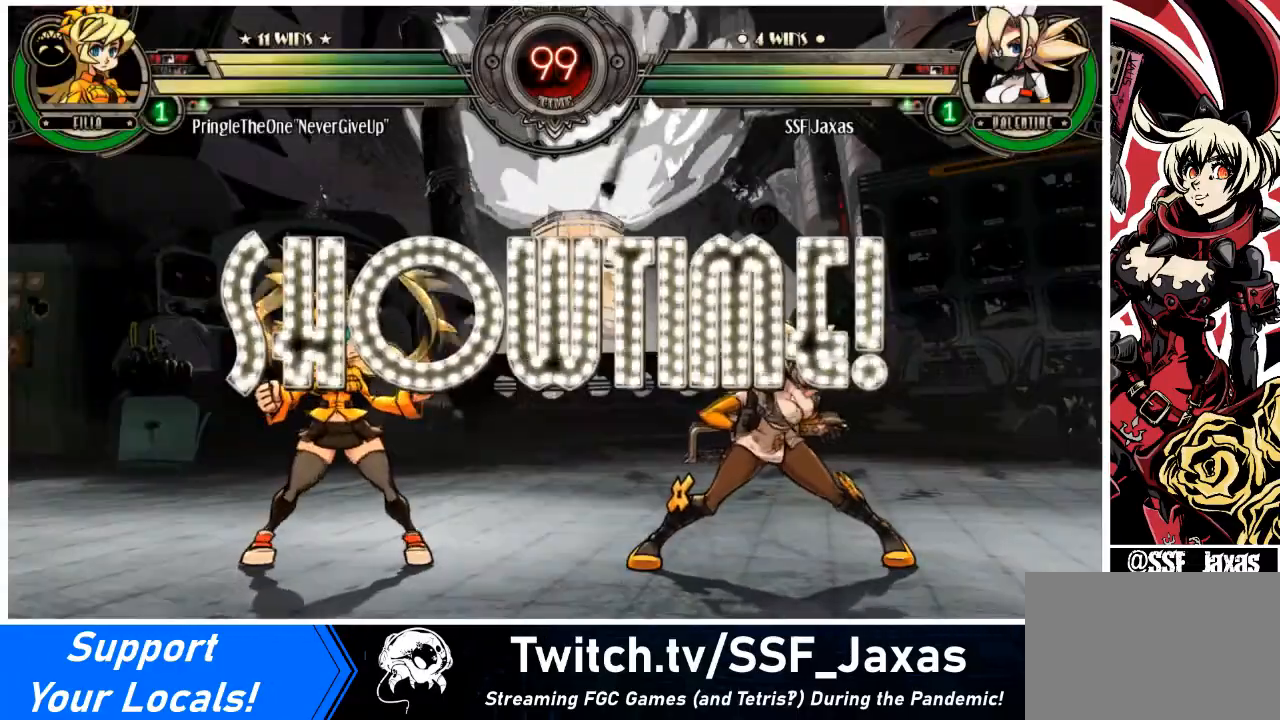
{"buttons": ["DPAD_DOWN", "DPAD_RIGHT"], "events": [[300, "L1", "down"], [367, "DPAD_RIGHT", "down"], [400, "L1", "up"], [433, "DPAD_DOWN", "down"]]}
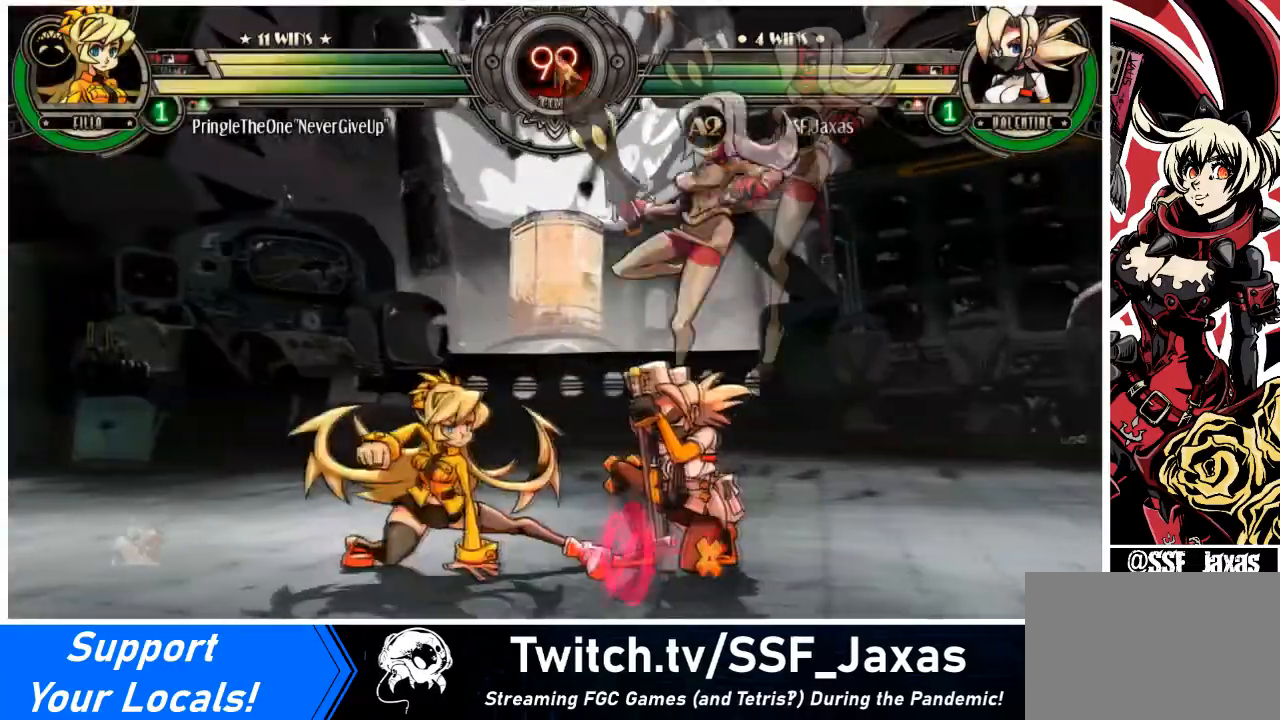
{"buttons": ["DPAD_DOWN", "DPAD_RIGHT"], "events": []}
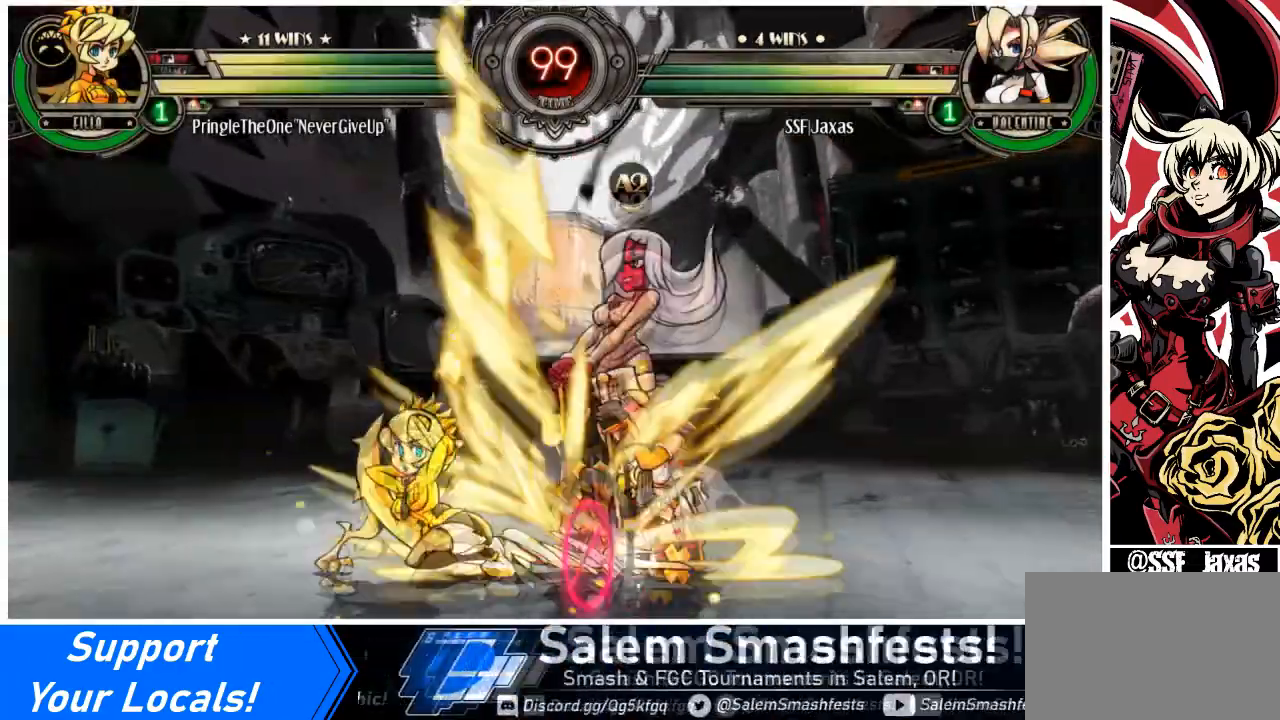
{"buttons": ["DPAD_DOWN", "DPAD_LEFT"], "events": [[133, "DPAD_DOWN", "up"], [200, "DPAD_RIGHT", "up"], [233, "DPAD_LEFT", "down"], [300, "DPAD_LEFT", "up"], [333, "DPAD_LEFT", "down"], [500, "DPAD_DOWN", "down"]]}
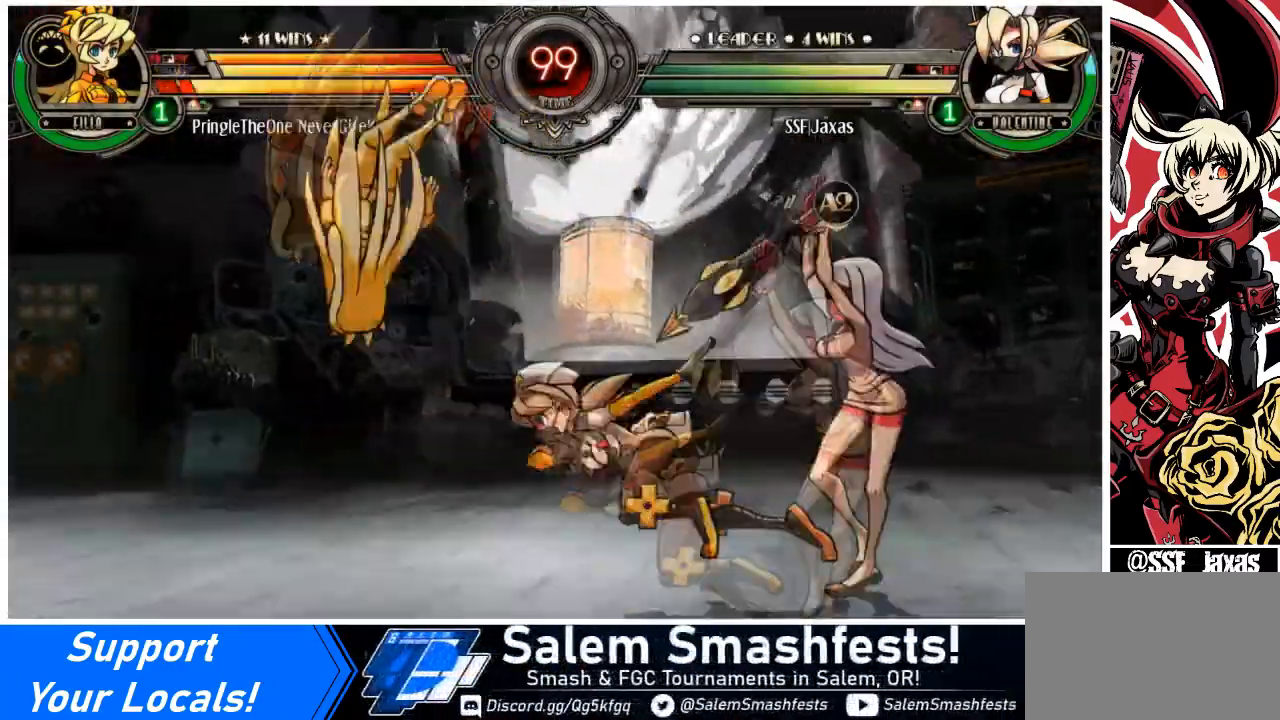
{"buttons": ["DPAD_LEFT"], "events": [[67, "CIRCLE", "down"], [200, "CIRCLE", "up"], [300, "R1", "down"], [467, "R1", "up"], [501, "DPAD_DOWN", "up"]]}
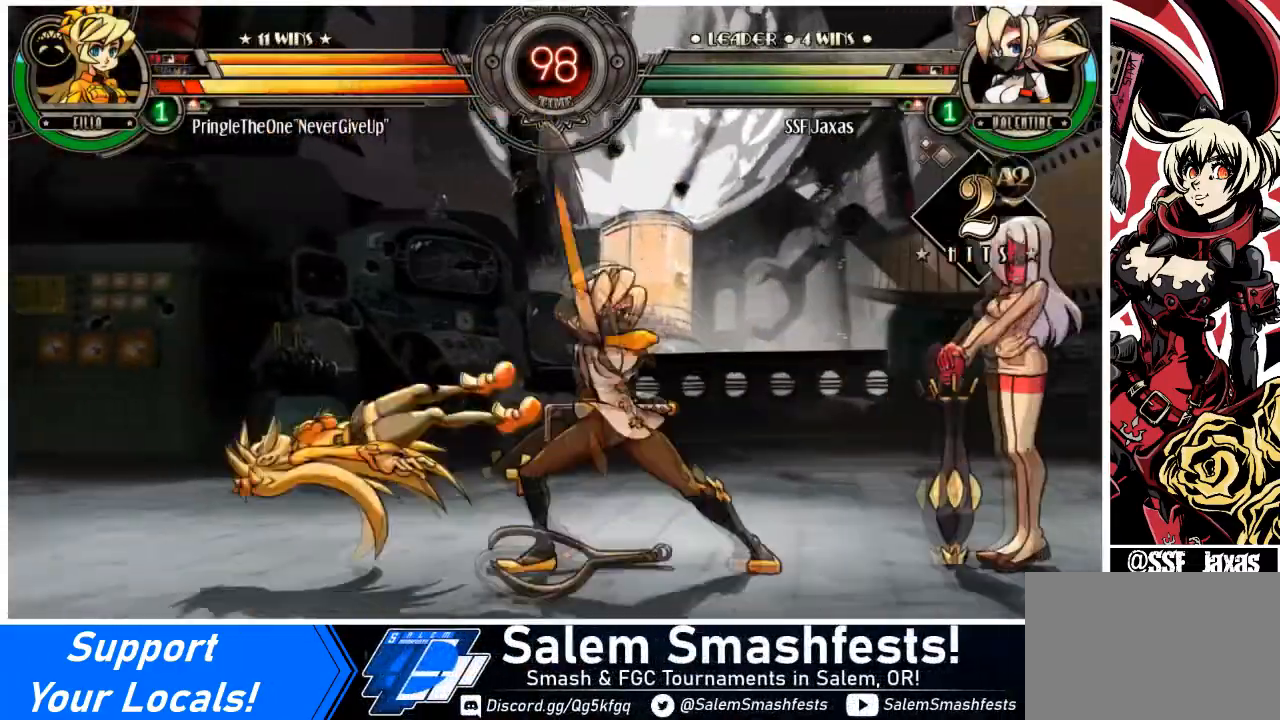
{"buttons": ["R1"], "events": [[133, "DPAD_UP", "down"], [267, "DPAD_UP", "up"], [333, "DPAD_LEFT", "up"], [333, "R1", "down"]]}
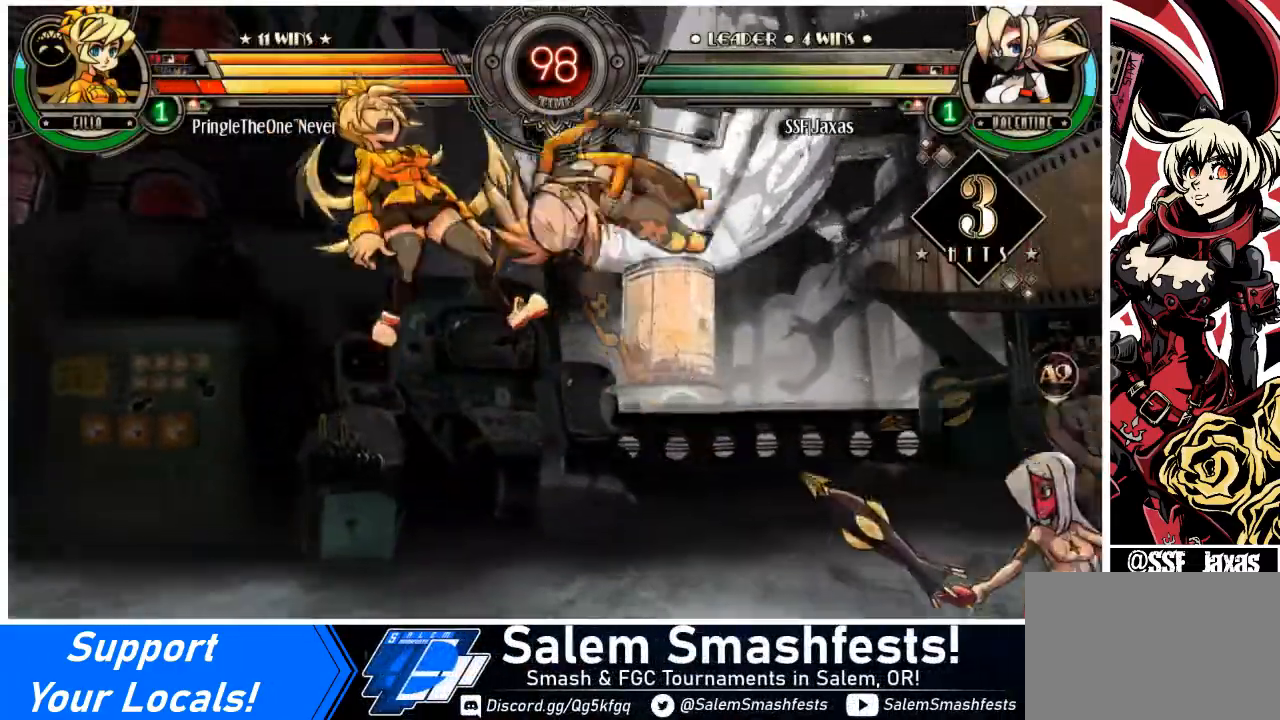
{"buttons": [], "events": [[33, "R1", "up"], [134, "R2", "down"], [300, "R2", "up"]]}
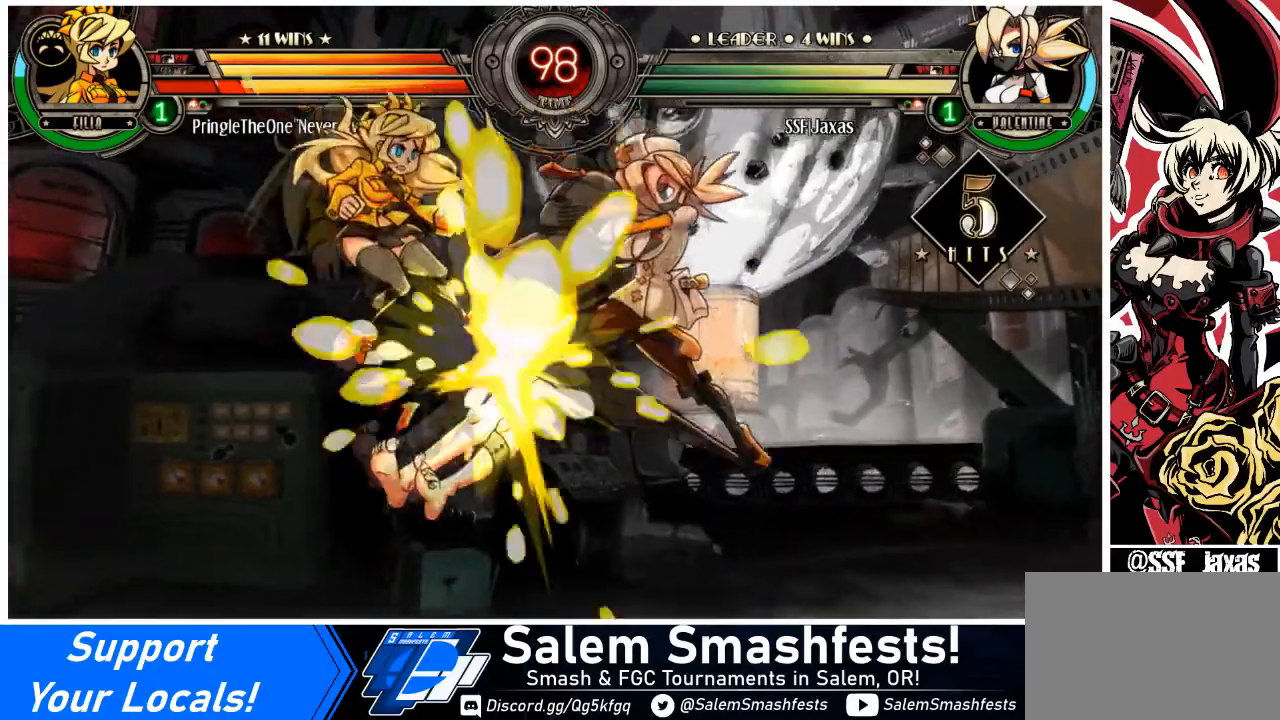
{"buttons": [], "events": [[133, "DPAD_DOWN", "down"], [166, "DPAD_LEFT", "down"], [233, "DPAD_DOWN", "up"], [267, "R2", "down"], [467, "DPAD_LEFT", "up"], [500, "R2", "up"]]}
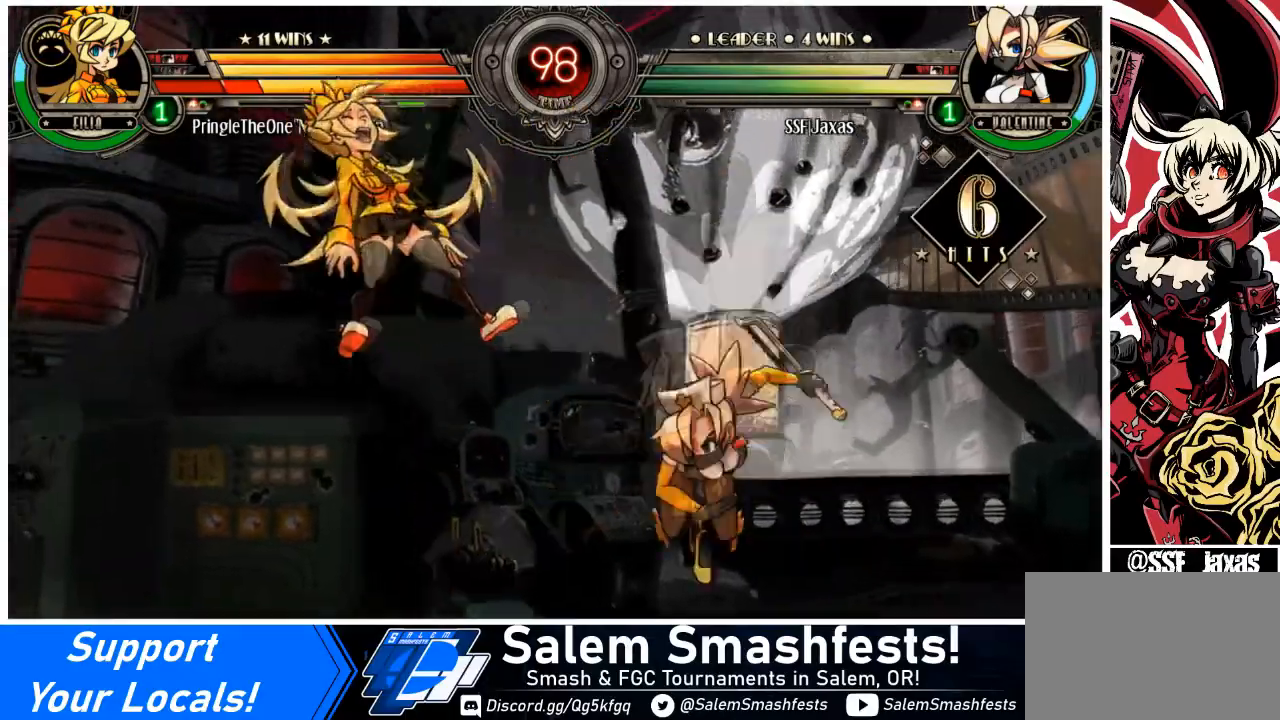
{"buttons": [], "events": []}
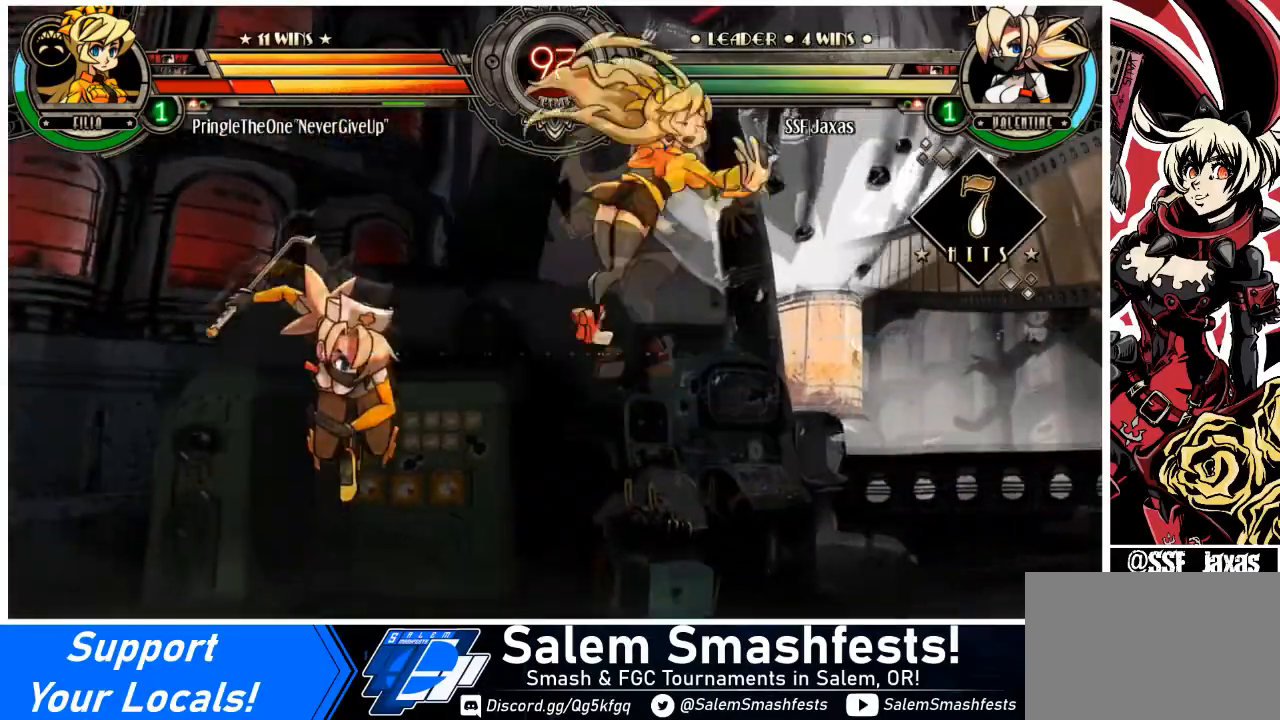
{"buttons": ["CIRCLE"], "events": [[267, "DPAD_DOWN", "down"], [333, "DPAD_RIGHT", "down"], [400, "DPAD_DOWN", "up"], [433, "CIRCLE", "down"], [500, "DPAD_RIGHT", "up"]]}
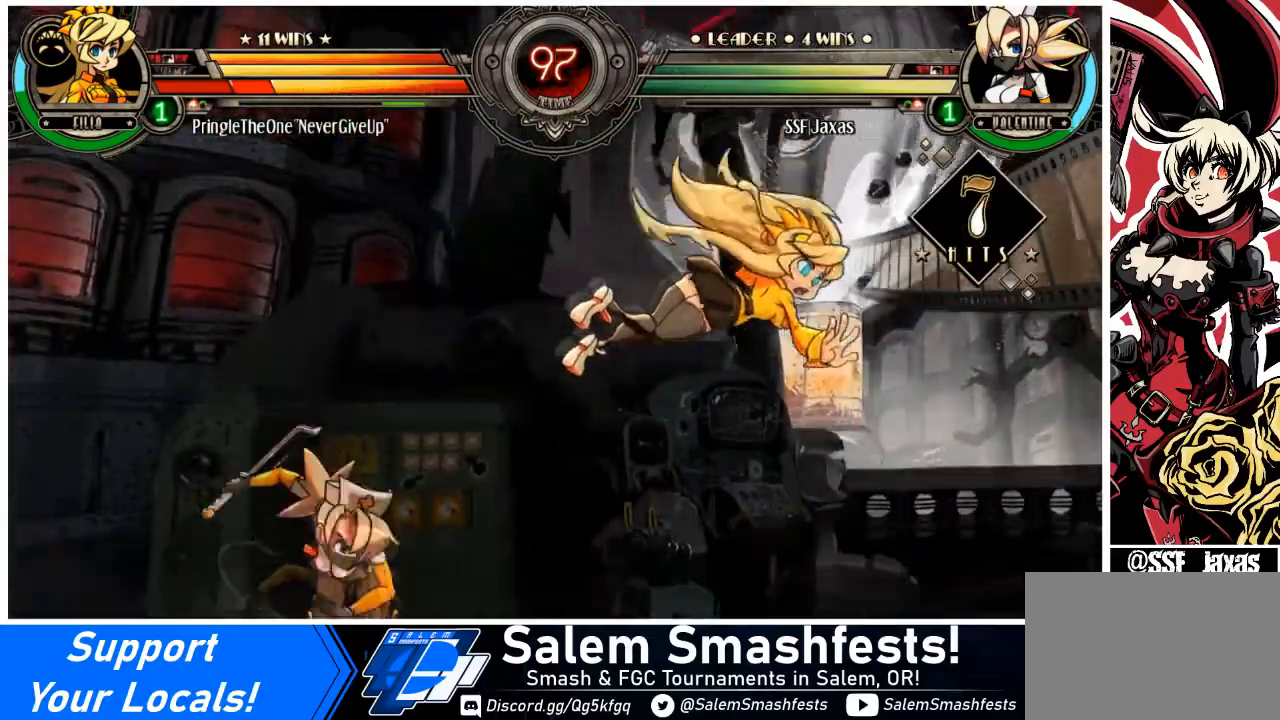
{"buttons": ["DPAD_LEFT"], "events": [[100, "CIRCLE", "up"], [501, "DPAD_LEFT", "down"]]}
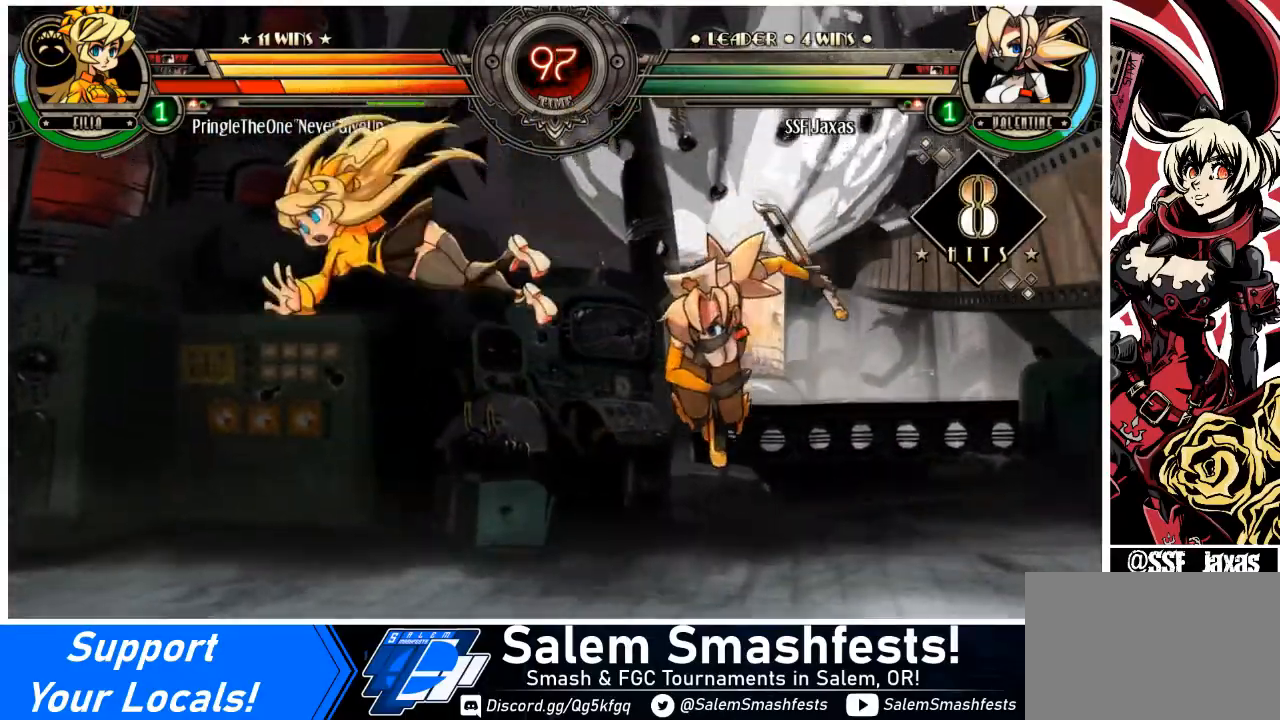
{"buttons": [], "events": [[367, "SQUARE", "down"], [400, "DPAD_LEFT", "up"], [467, "SQUARE", "up"]]}
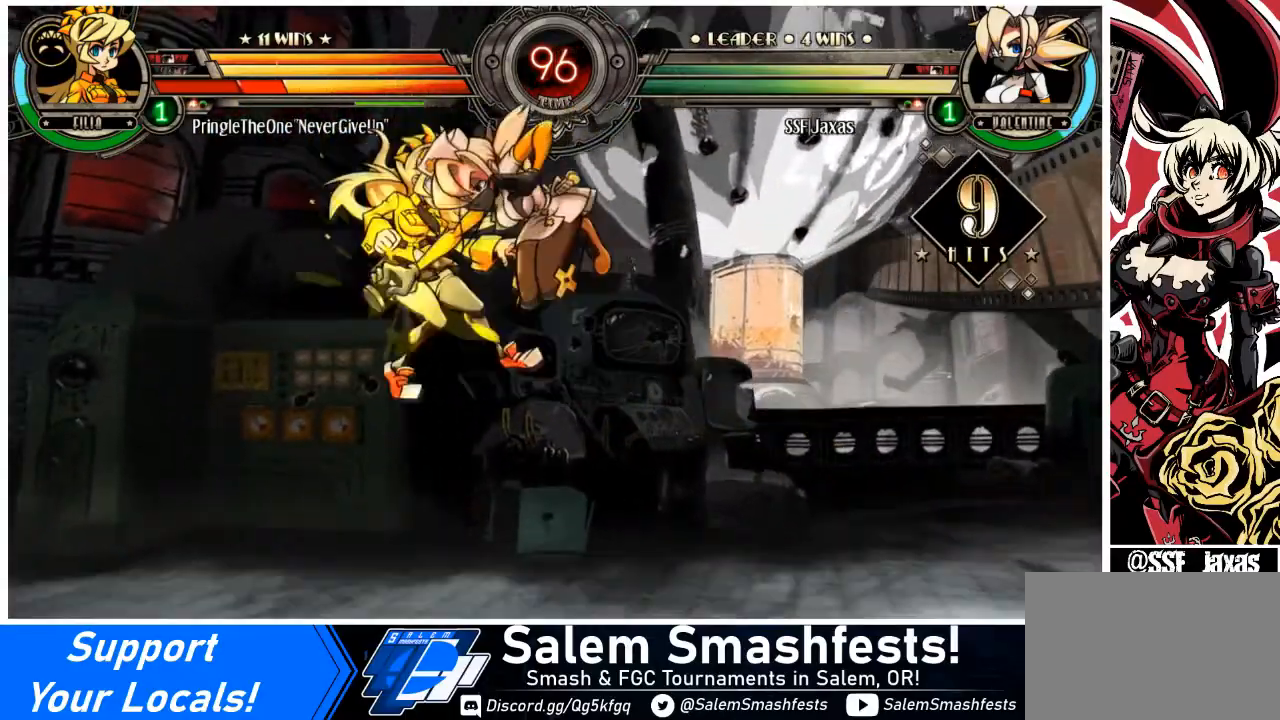
{"buttons": [], "events": [[134, "CIRCLE", "down"], [200, "CIRCLE", "up"], [334, "R1", "down"], [467, "DPAD_LEFT", "down"], [467, "R1", "up"], [501, "DPAD_LEFT", "up"]]}
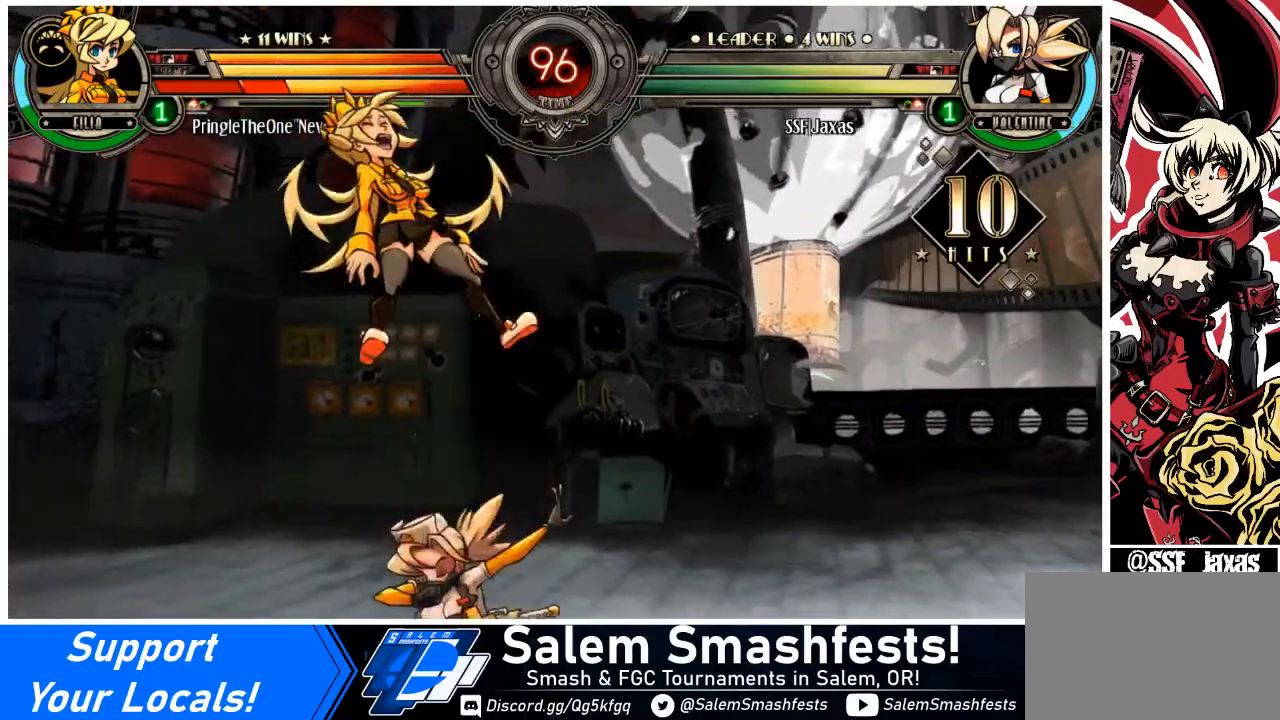
{"buttons": [], "events": [[66, "DPAD_LEFT", "down"], [200, "SQUARE", "down"], [233, "DPAD_LEFT", "up"], [300, "SQUARE", "up"], [400, "SQUARE", "down"], [500, "SQUARE", "up"]]}
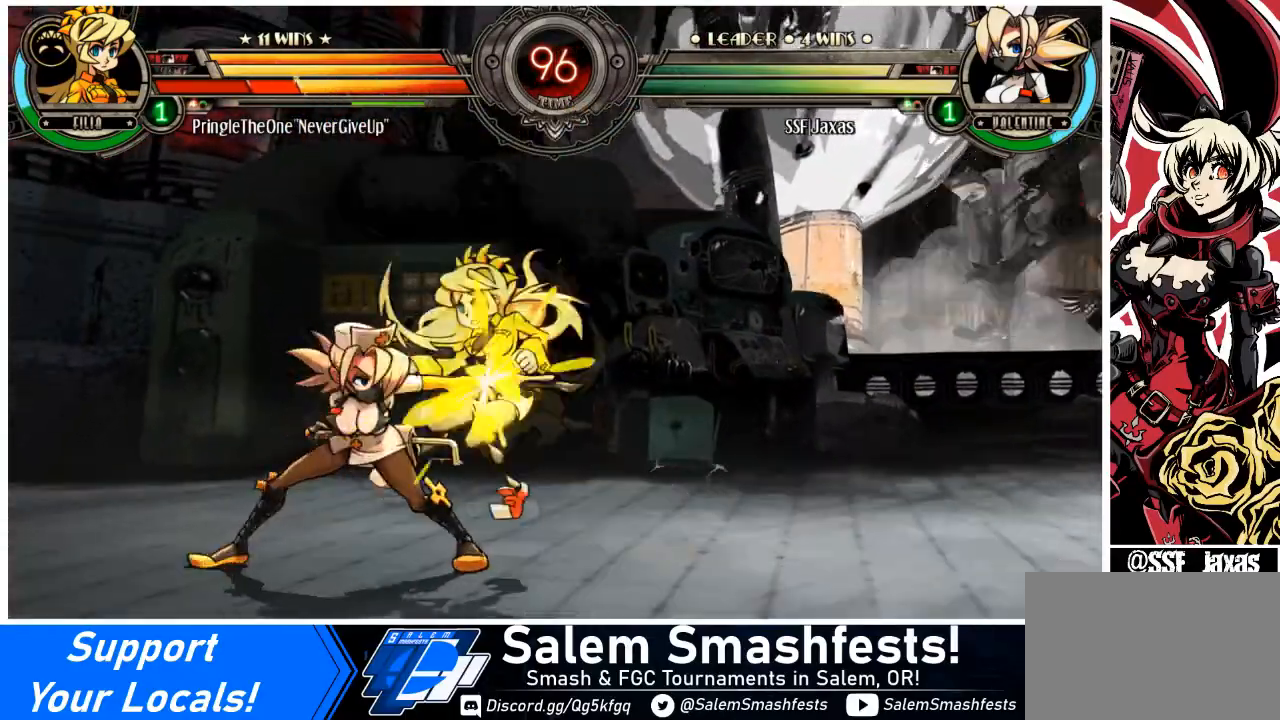
{"buttons": ["DPAD_RIGHT"], "events": [[100, "TRIANGLE", "down"], [167, "TRIANGLE", "up"], [200, "DPAD_DOWN", "down"], [200, "DPAD_RIGHT", "down"], [334, "R1", "down"], [467, "DPAD_DOWN", "up"], [467, "R1", "up"]]}
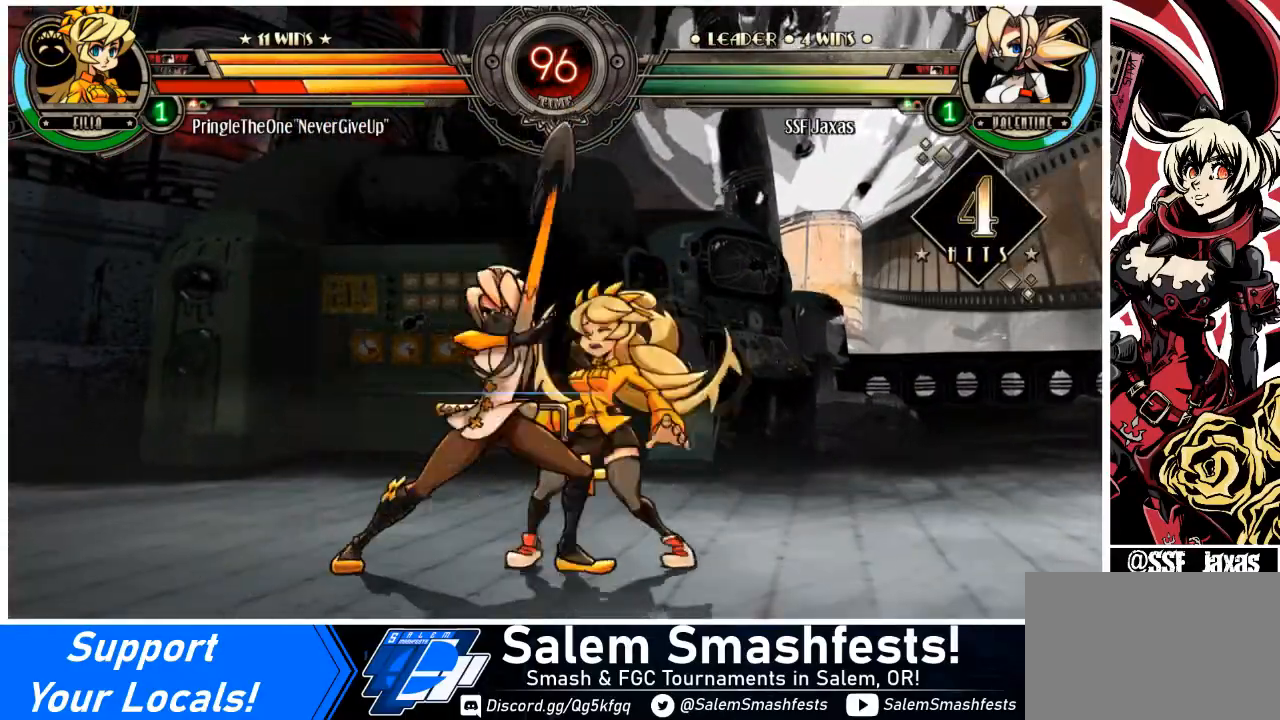
{"buttons": [], "events": [[100, "DPAD_UP", "down"], [267, "DPAD_RIGHT", "up"], [267, "DPAD_UP", "up"], [333, "R1", "down"], [467, "R1", "up"]]}
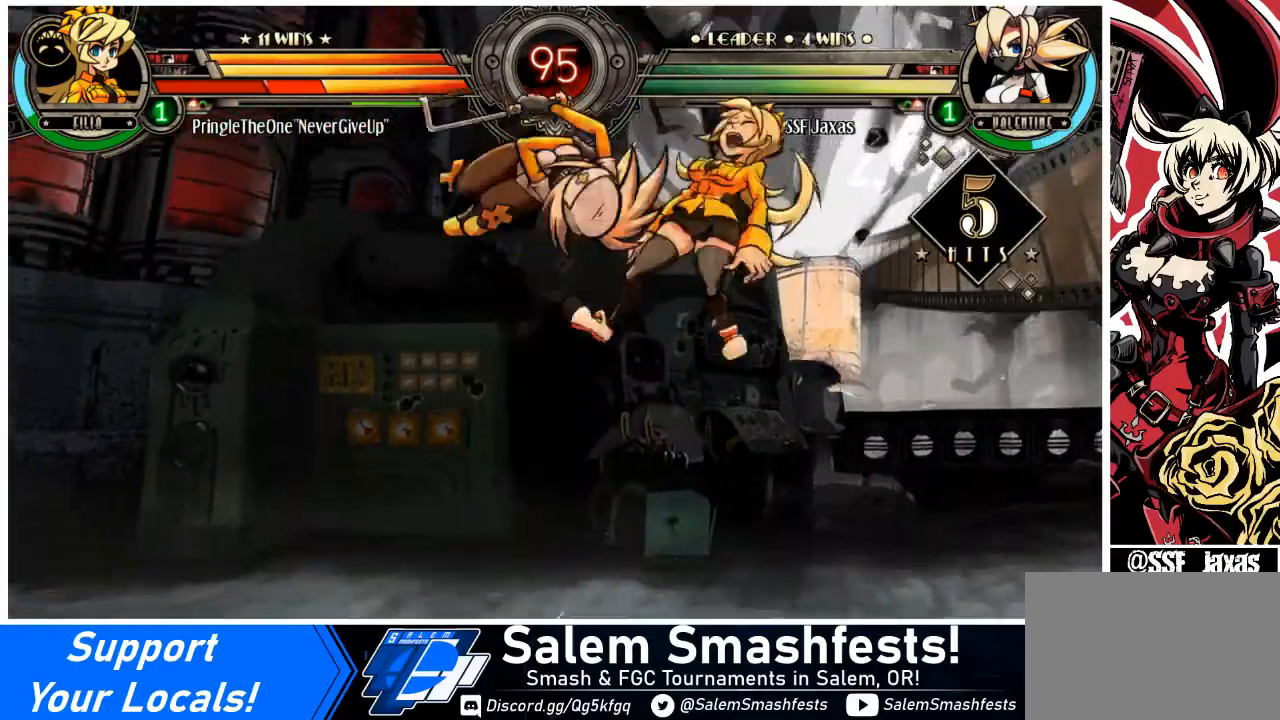
{"buttons": [], "events": [[100, "R2", "down"], [200, "R2", "up"]]}
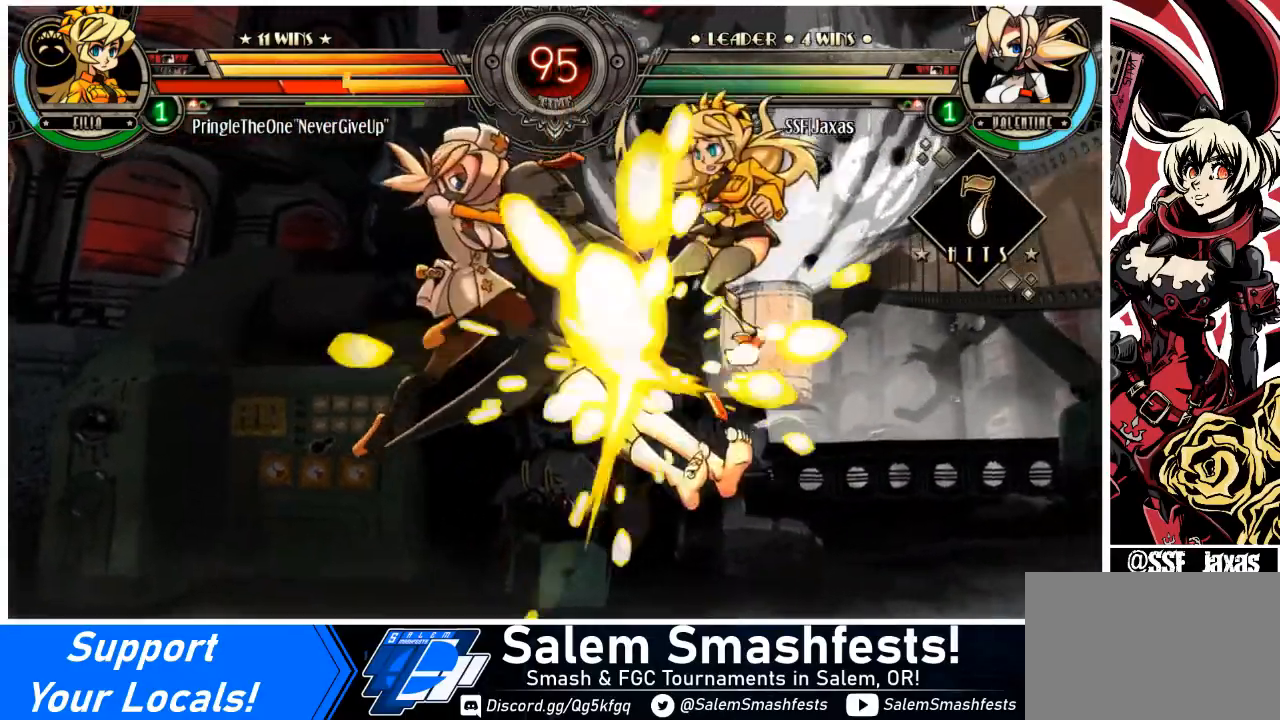
{"buttons": [], "events": [[100, "DPAD_DOWN", "down"], [200, "DPAD_RIGHT", "down"], [267, "DPAD_DOWN", "up"], [267, "R2", "down"], [367, "DPAD_RIGHT", "up"], [433, "R2", "up"]]}
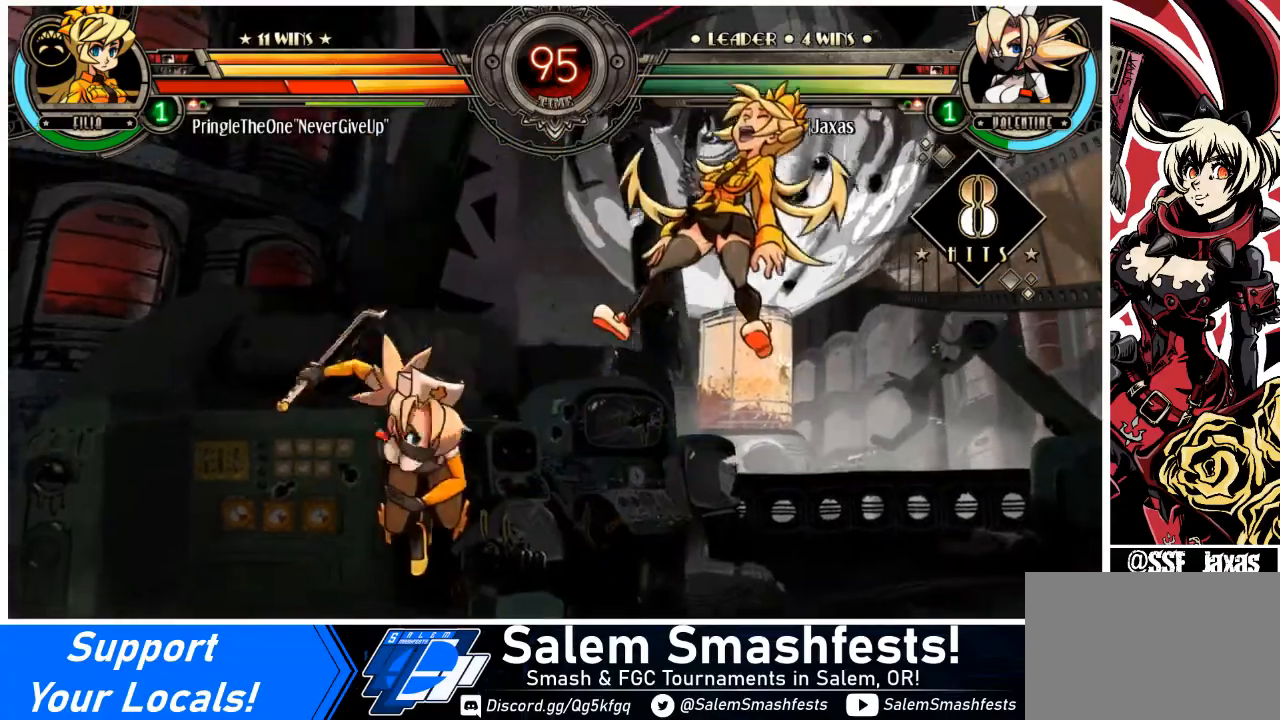
{"buttons": [], "events": []}
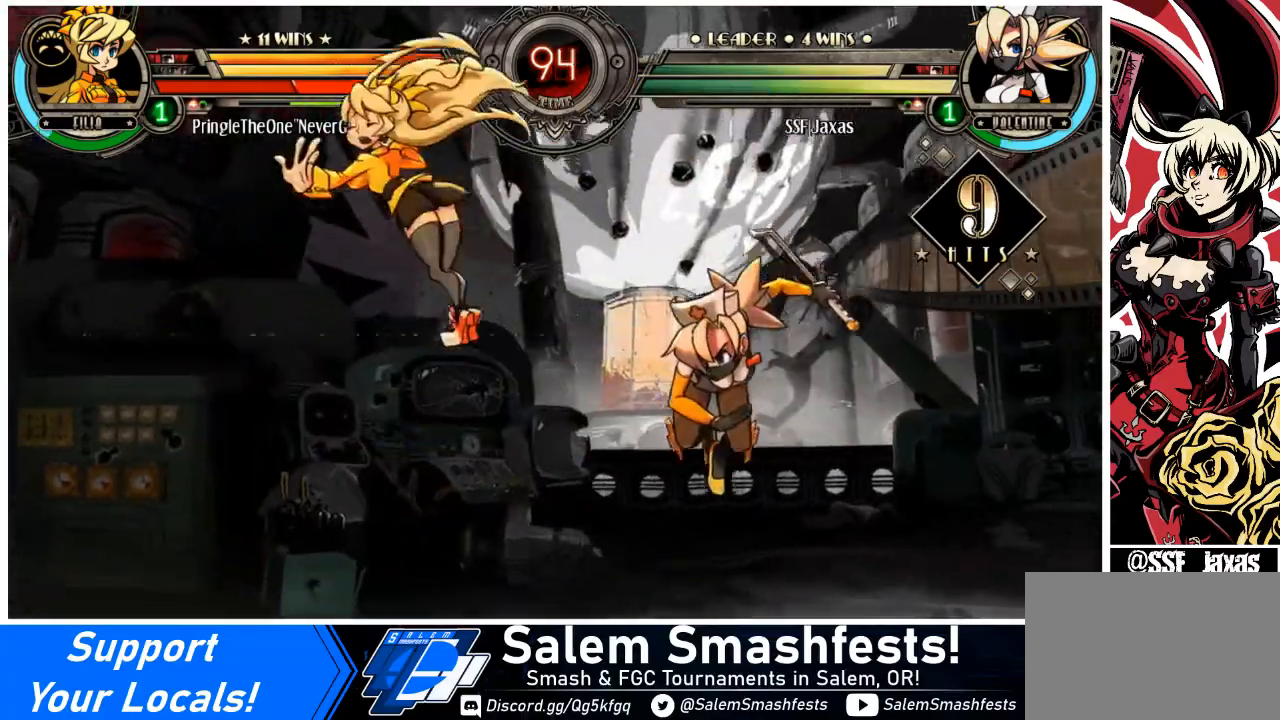
{"buttons": ["CIRCLE"], "events": [[166, "DPAD_DOWN", "down"], [233, "DPAD_LEFT", "down"], [300, "DPAD_DOWN", "up"], [367, "CIRCLE", "down"], [400, "DPAD_LEFT", "up"]]}
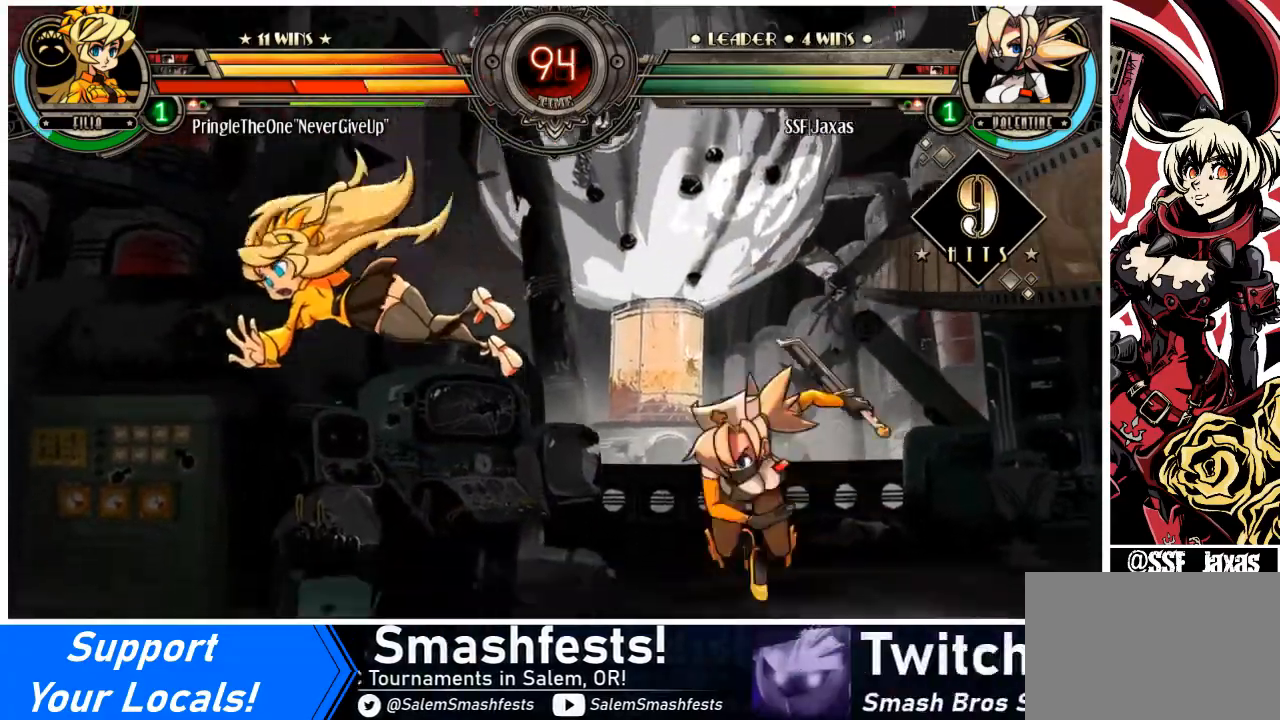
{"buttons": [], "events": [[33, "CIRCLE", "up"], [467, "DPAD_RIGHT", "down"], [501, "DPAD_RIGHT", "up"]]}
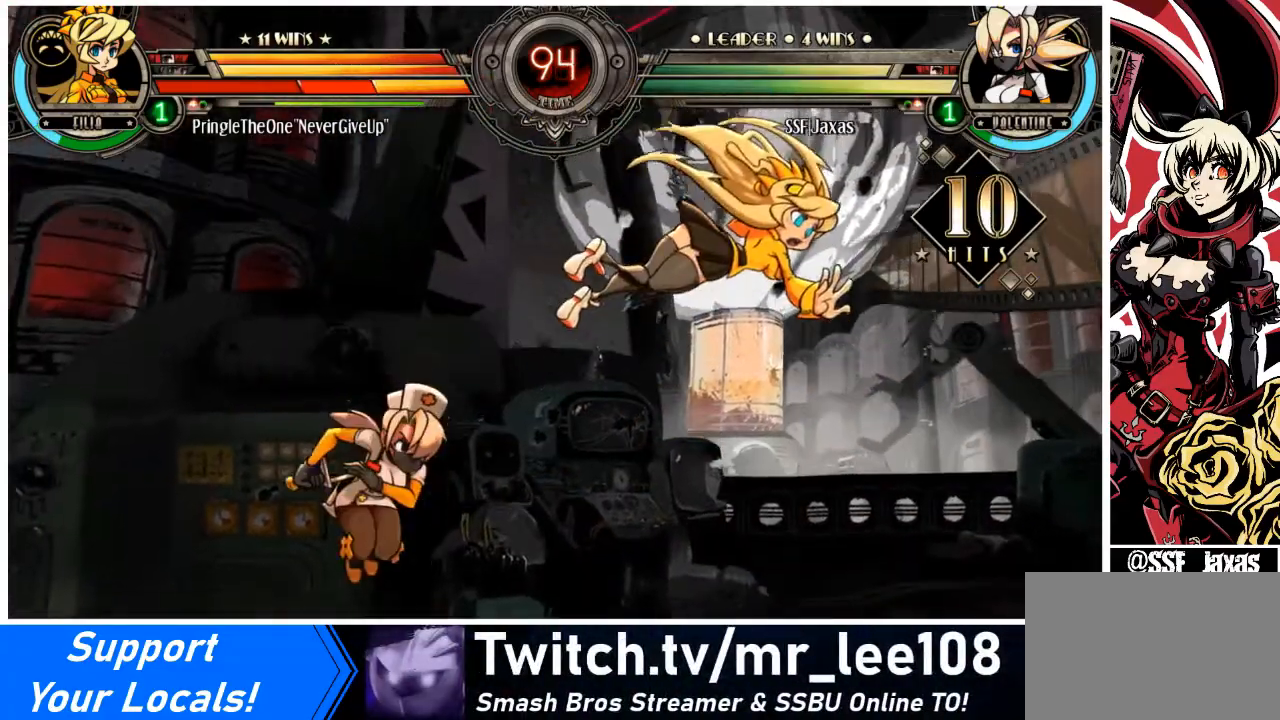
{"buttons": ["CIRCLE"], "events": [[100, "DPAD_RIGHT", "down"], [300, "SQUARE", "down"], [333, "DPAD_RIGHT", "up"], [400, "SQUARE", "up"], [467, "CIRCLE", "down"]]}